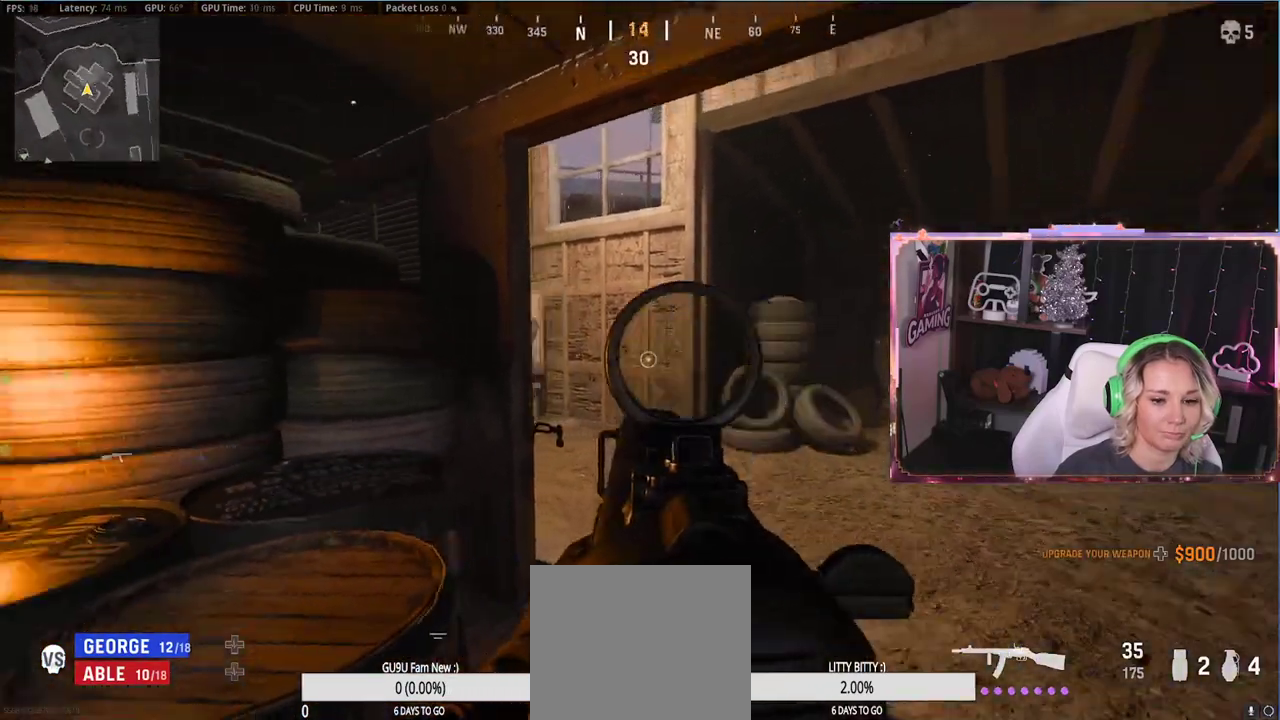
Gameplay with a controller (Xbox layout); each line is a JSON object with the inputs held at the frame after it. "events" lists button and stick changes between this image and that frame as [ms after this image, input, new state], when the widget could be followed in between.
{"buttons": ["L2"], "left_stick": "up-right", "right_stick": "center", "events": [[450, "right_stick", "center"]]}
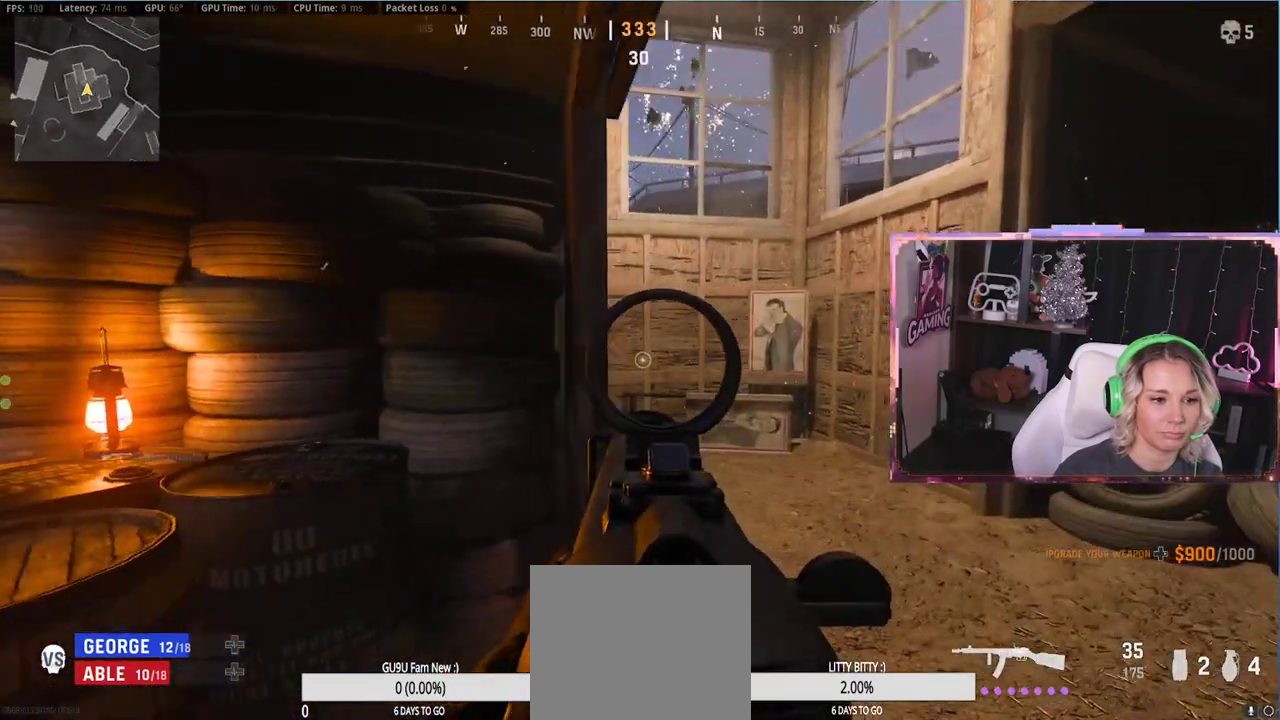
{"buttons": ["L2"], "left_stick": "down-left", "right_stick": "center", "events": [[350, "left_stick", "down-left"]]}
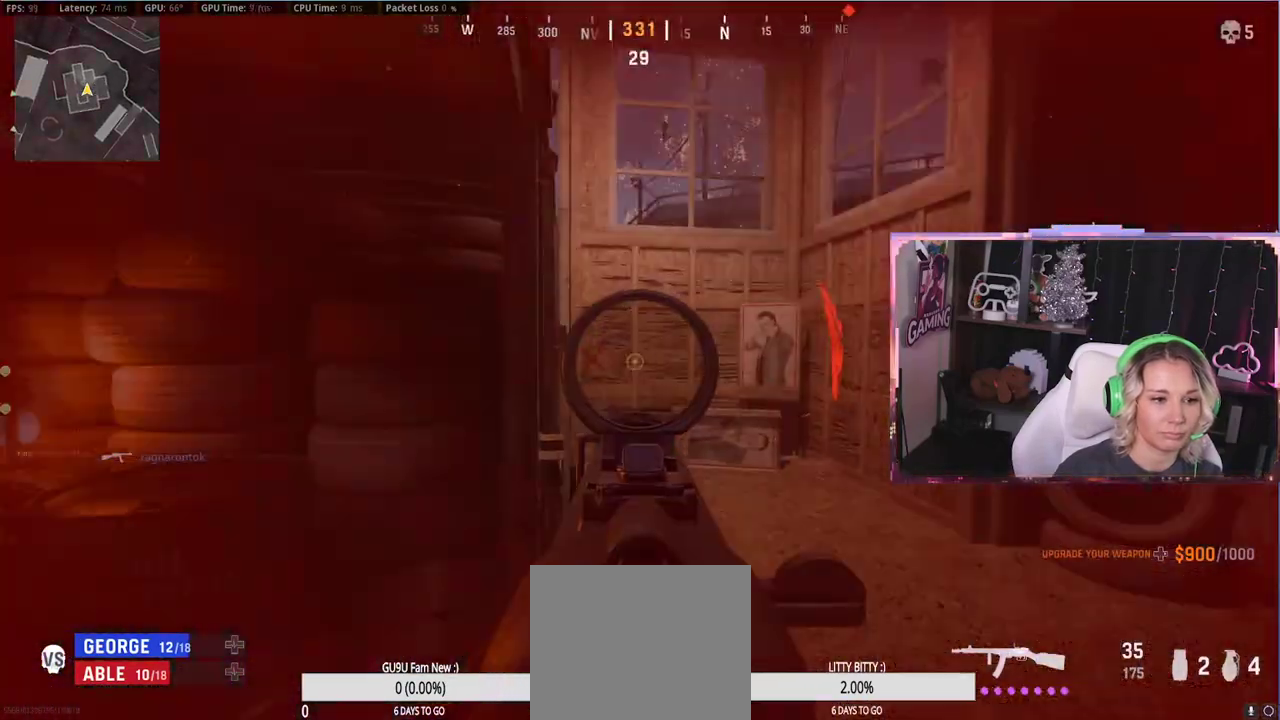
{"buttons": [], "left_stick": "up", "right_stick": "center", "events": [[50, "left_stick", "left"], [117, "right_stick", "left"], [167, "left_stick", "up-left"], [383, "L2", "up"], [383, "right_stick", "center"], [400, "left_stick", "up"]]}
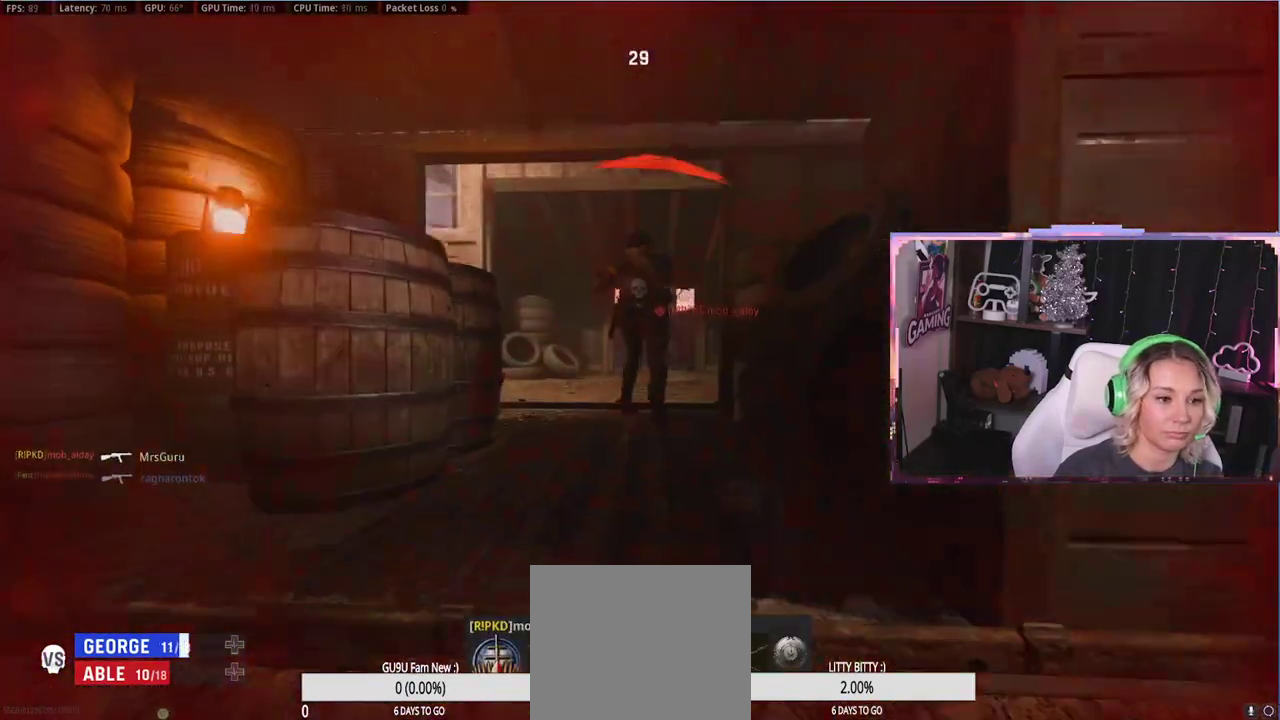
{"buttons": [], "left_stick": "center", "right_stick": "left", "events": [[33, "L3", "down"], [33, "left_stick", "up-left"], [83, "L3", "up"], [267, "left_stick", "center"], [383, "right_stick", "left"]]}
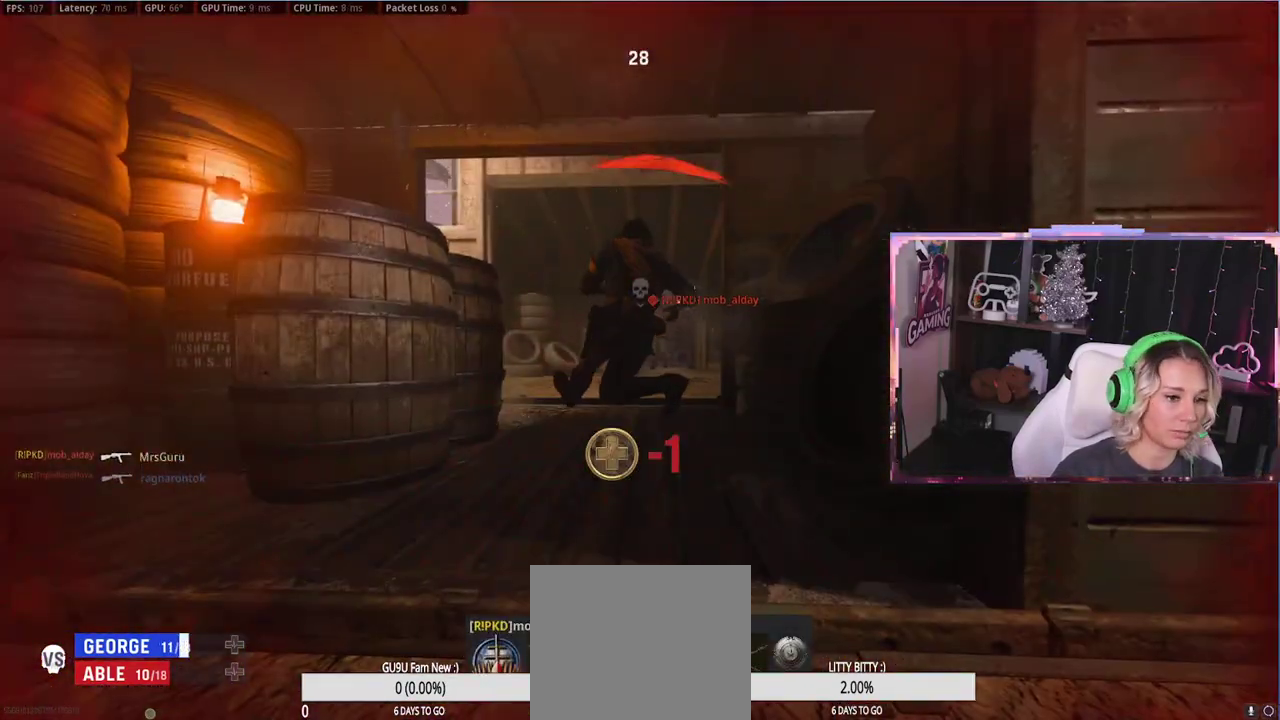
{"buttons": [], "left_stick": "center", "right_stick": "left", "events": [[83, "left_stick", "left"], [133, "right_stick", "center"], [217, "left_stick", "center"], [400, "right_stick", "left"]]}
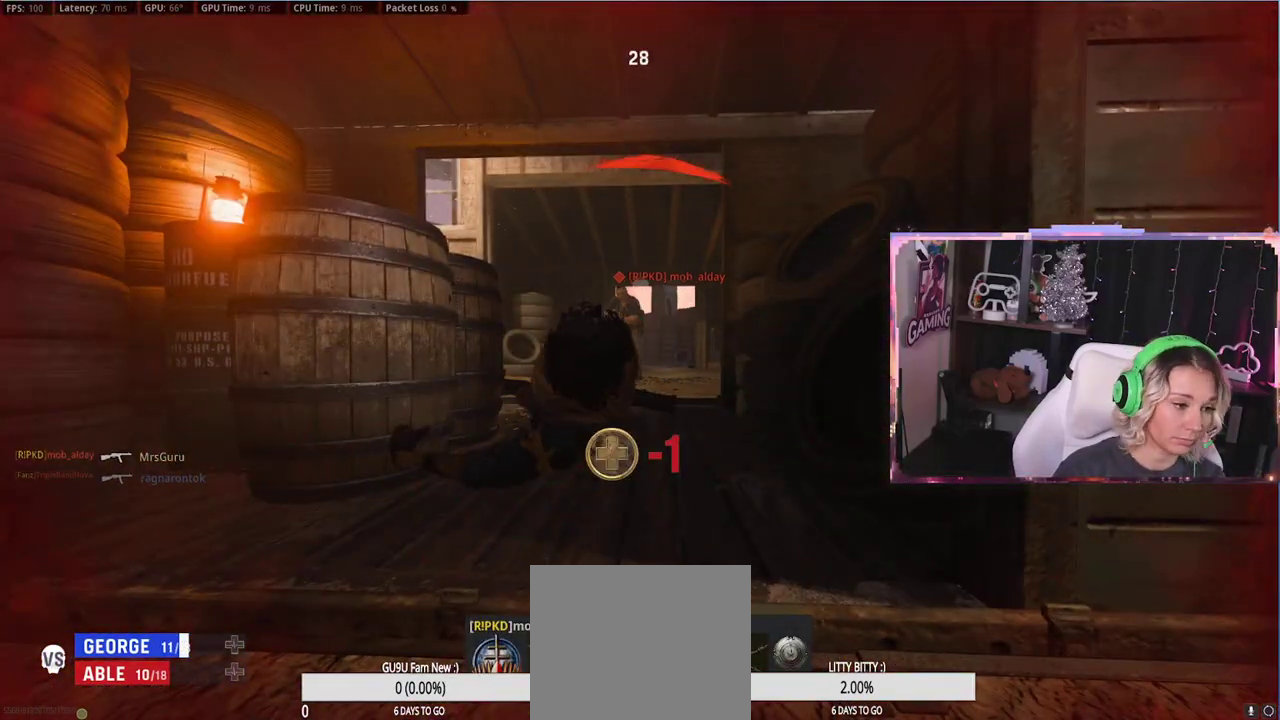
{"buttons": [], "left_stick": "left", "right_stick": "left", "events": [[33, "left_stick", "left"], [33, "right_stick", "center"], [117, "left_stick", "center"], [233, "right_stick", "left"], [367, "left_stick", "left"]]}
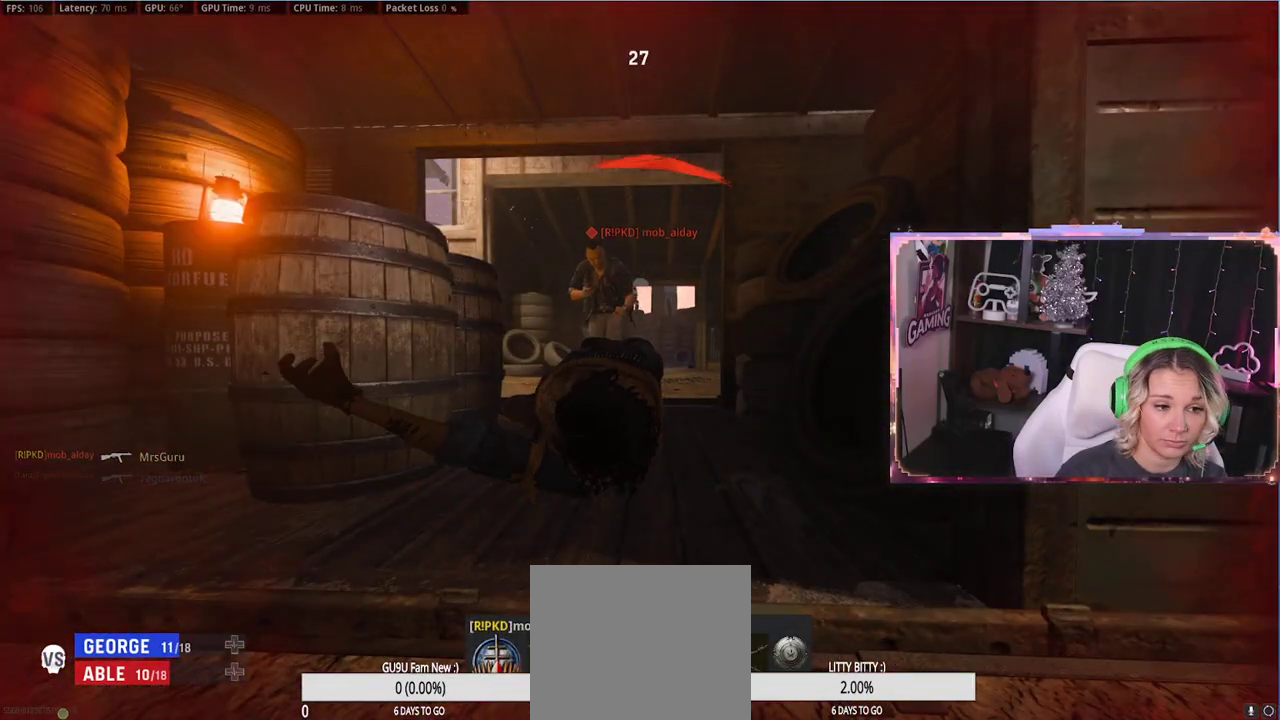
{"buttons": [], "left_stick": "center", "right_stick": "center", "events": [[83, "right_stick", "center"], [383, "X", "down"], [383, "left_stick", "center"], [400, "X", "up"]]}
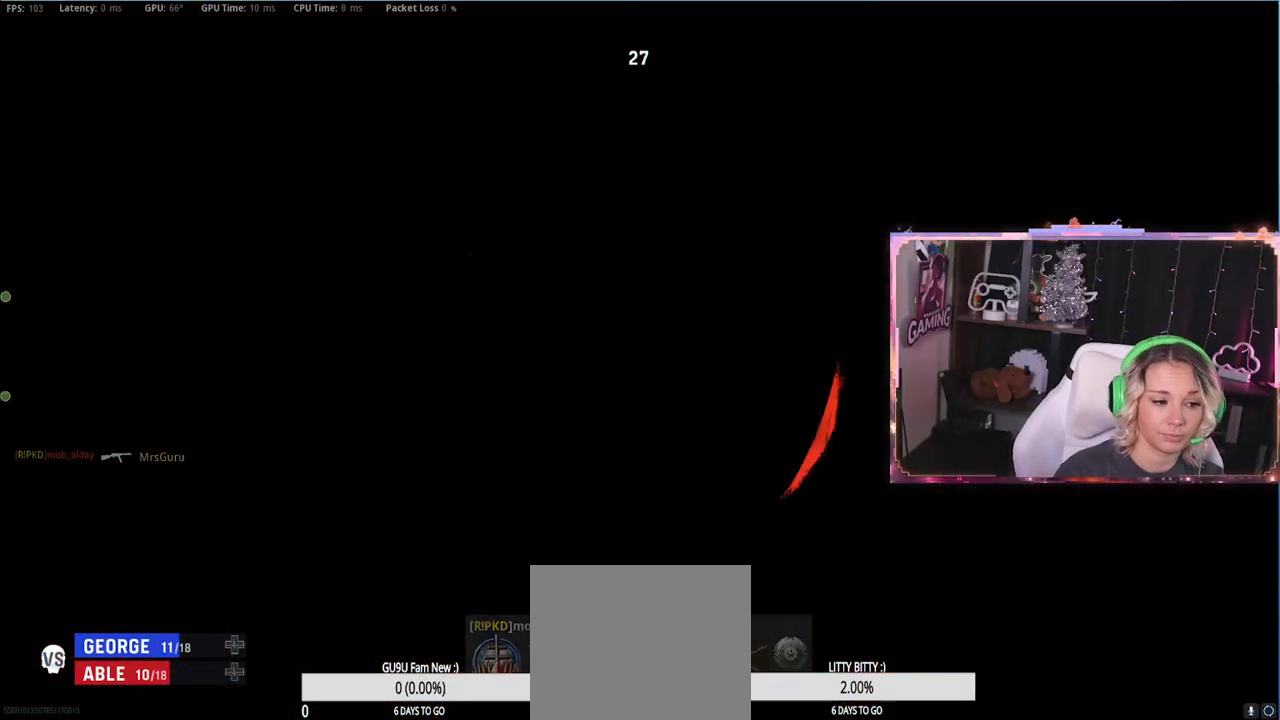
{"buttons": [], "left_stick": "center", "right_stick": "center", "events": [[33, "X", "down"], [67, "X", "up"], [317, "X", "down"], [433, "X", "up"]]}
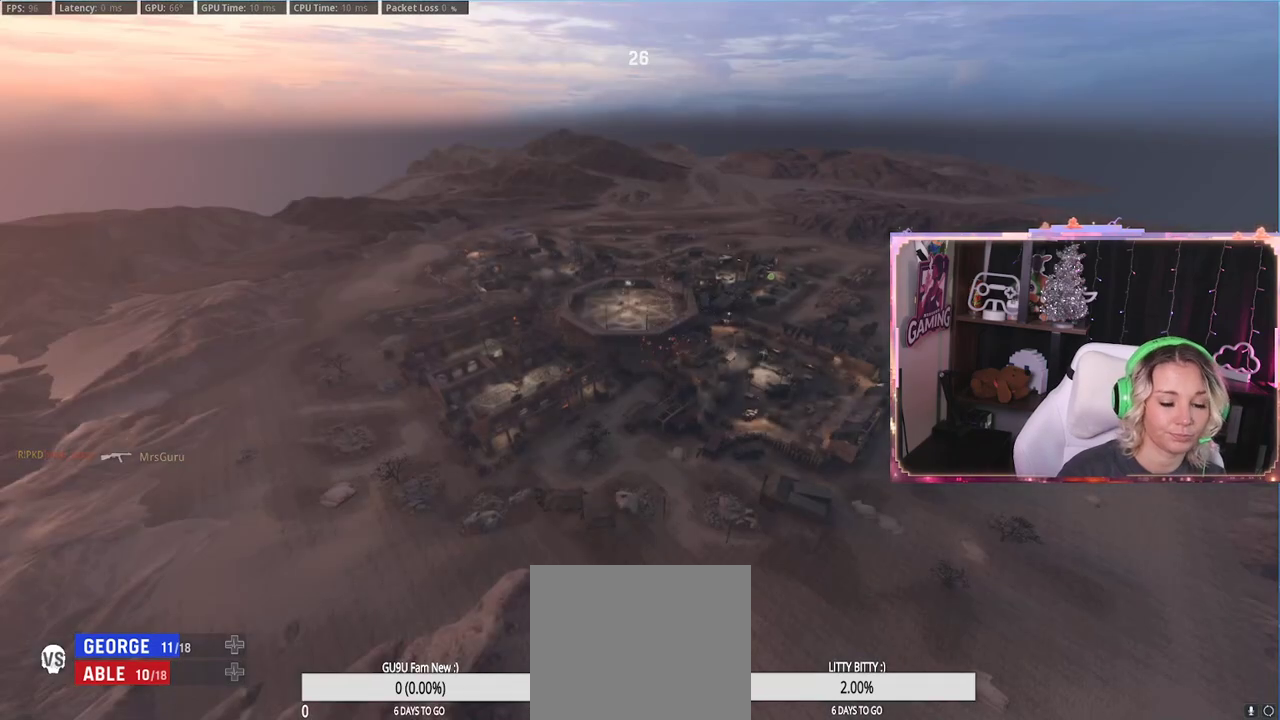
{"buttons": [], "left_stick": "center", "right_stick": "center", "events": [[250, "X", "down"], [317, "X", "up"], [367, "X", "down"], [467, "X", "up"]]}
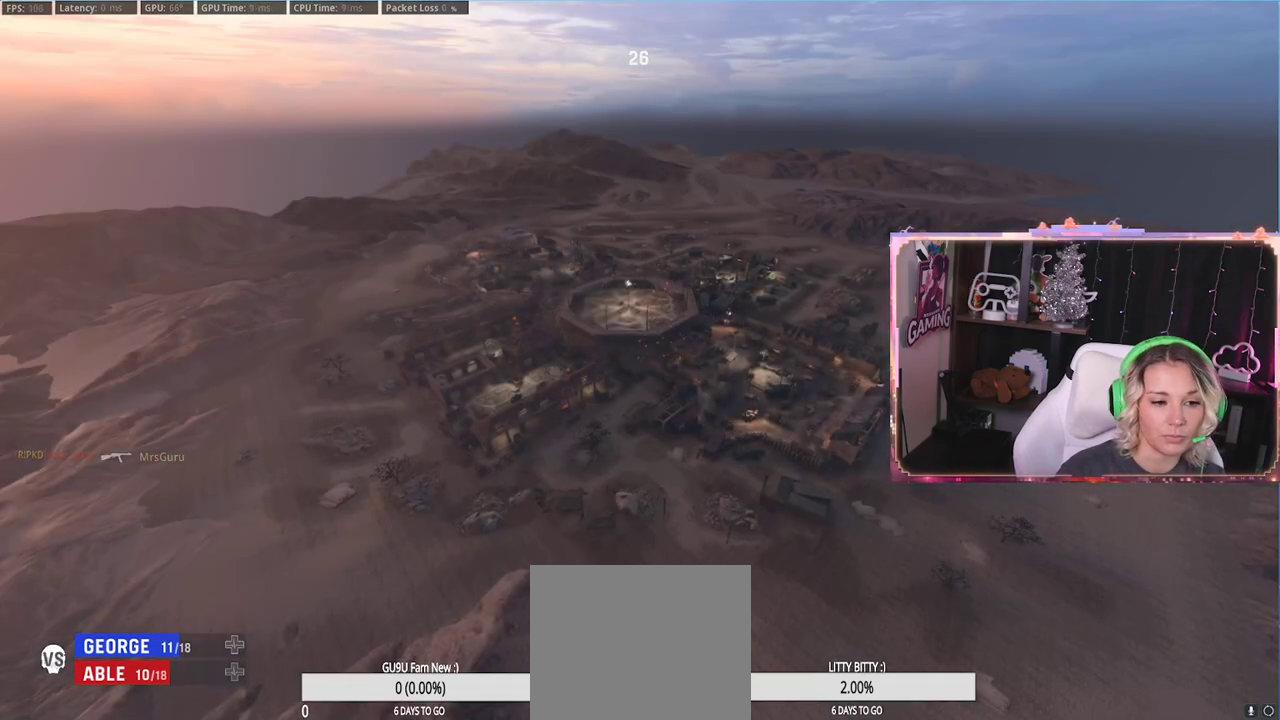
{"buttons": [], "left_stick": "center", "right_stick": "center", "events": [[150, "X", "down"], [217, "X", "up"]]}
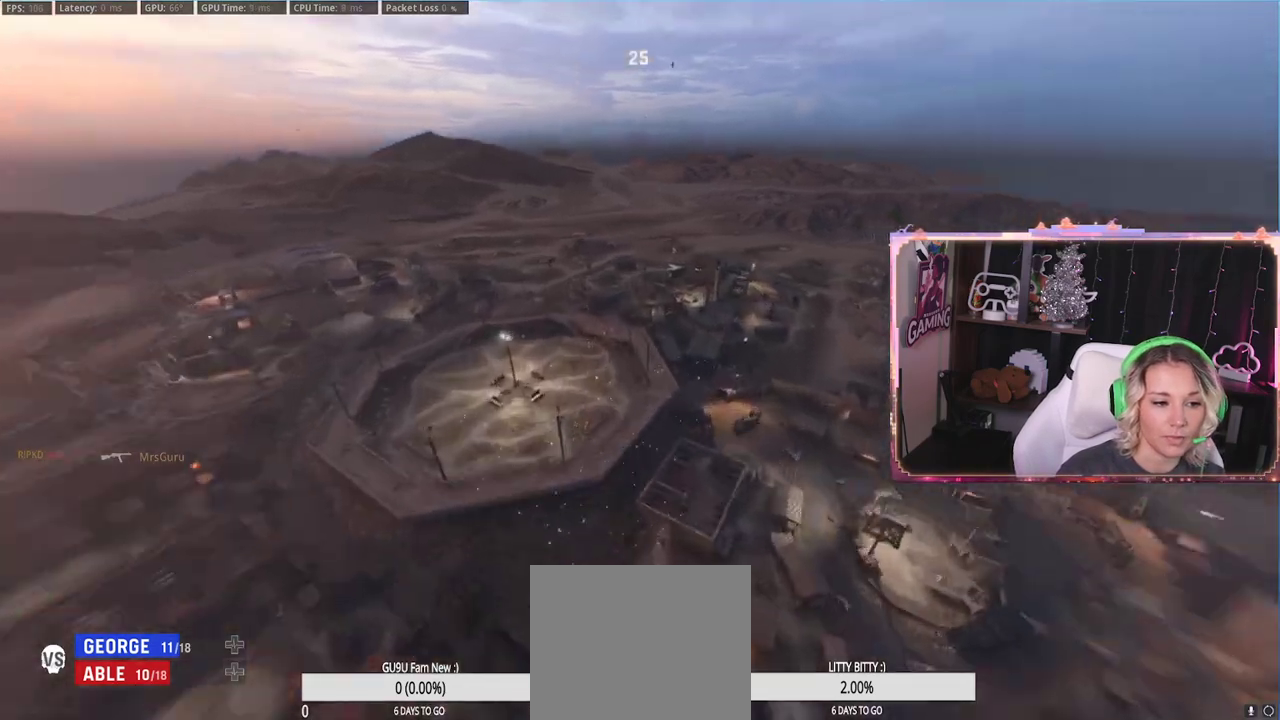
{"buttons": [], "left_stick": "center", "right_stick": "center", "events": [[100, "X", "down"], [183, "X", "up"]]}
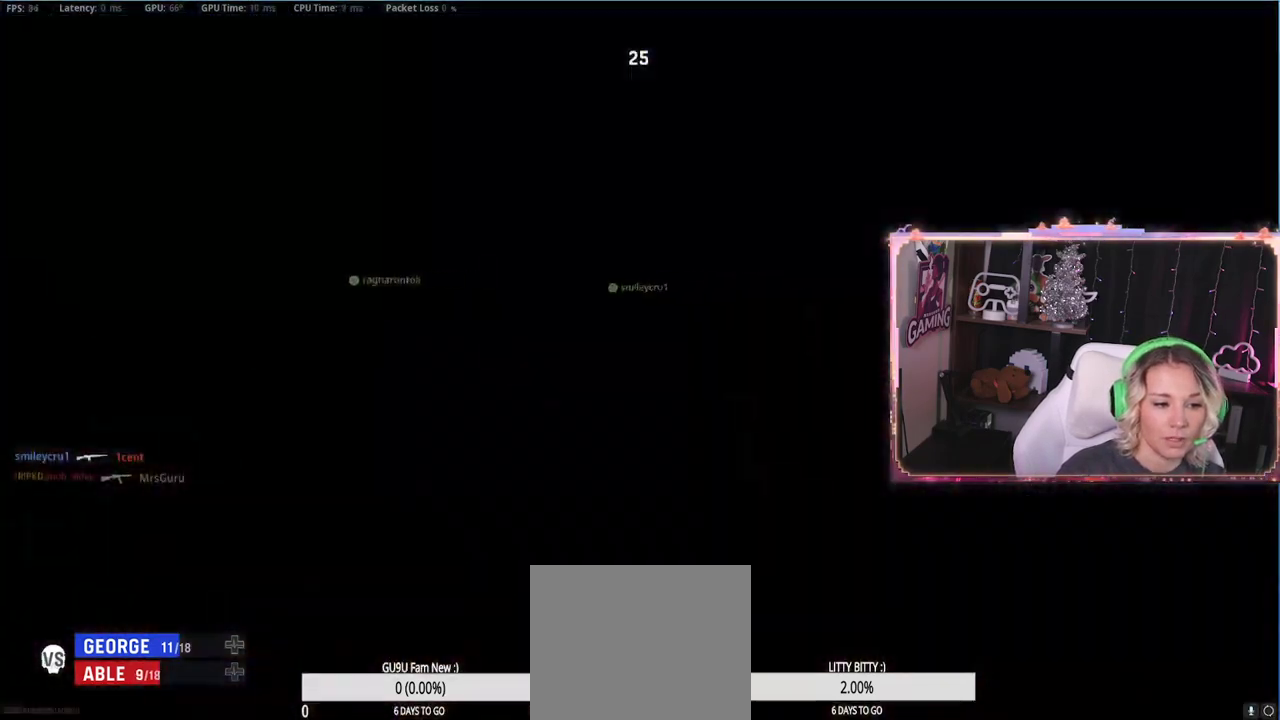
{"buttons": [], "left_stick": "center", "right_stick": "center", "events": [[100, "X", "down"], [117, "X", "up"]]}
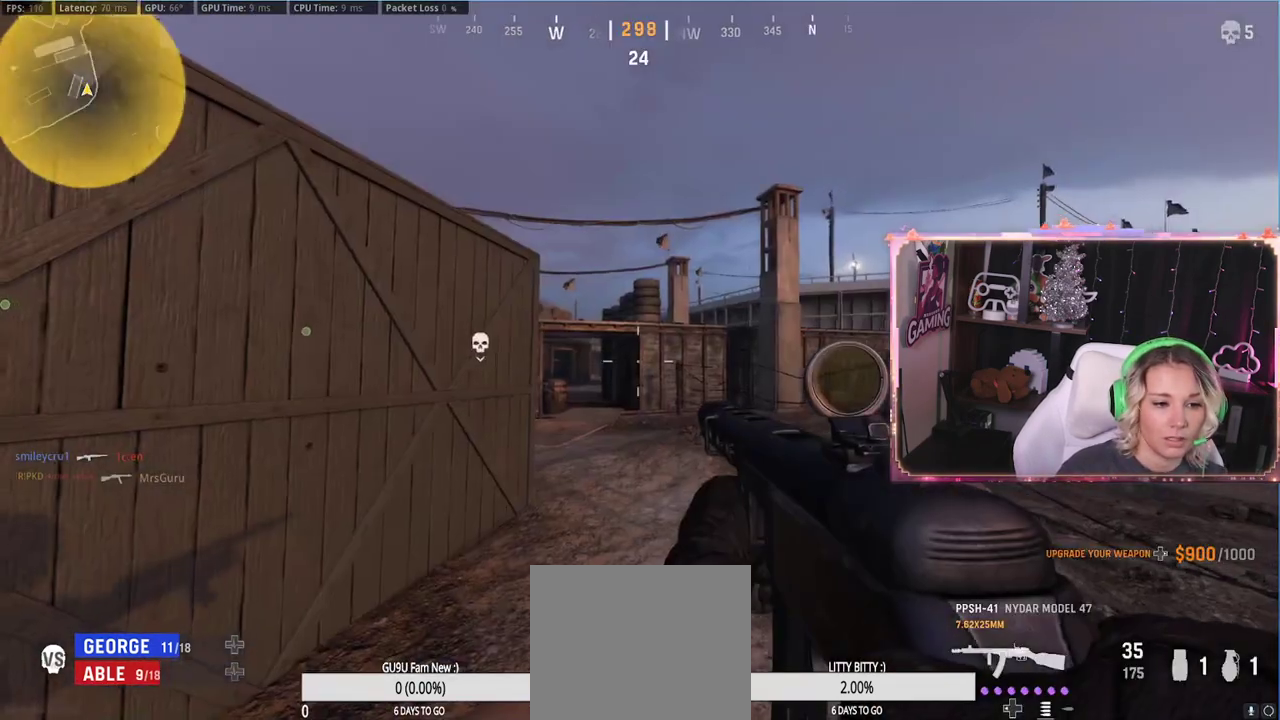
{"buttons": [], "left_stick": "right", "right_stick": "center", "events": [[33, "left_stick", "up-right"], [317, "right_stick", "left"], [433, "left_stick", "right"], [433, "right_stick", "center"]]}
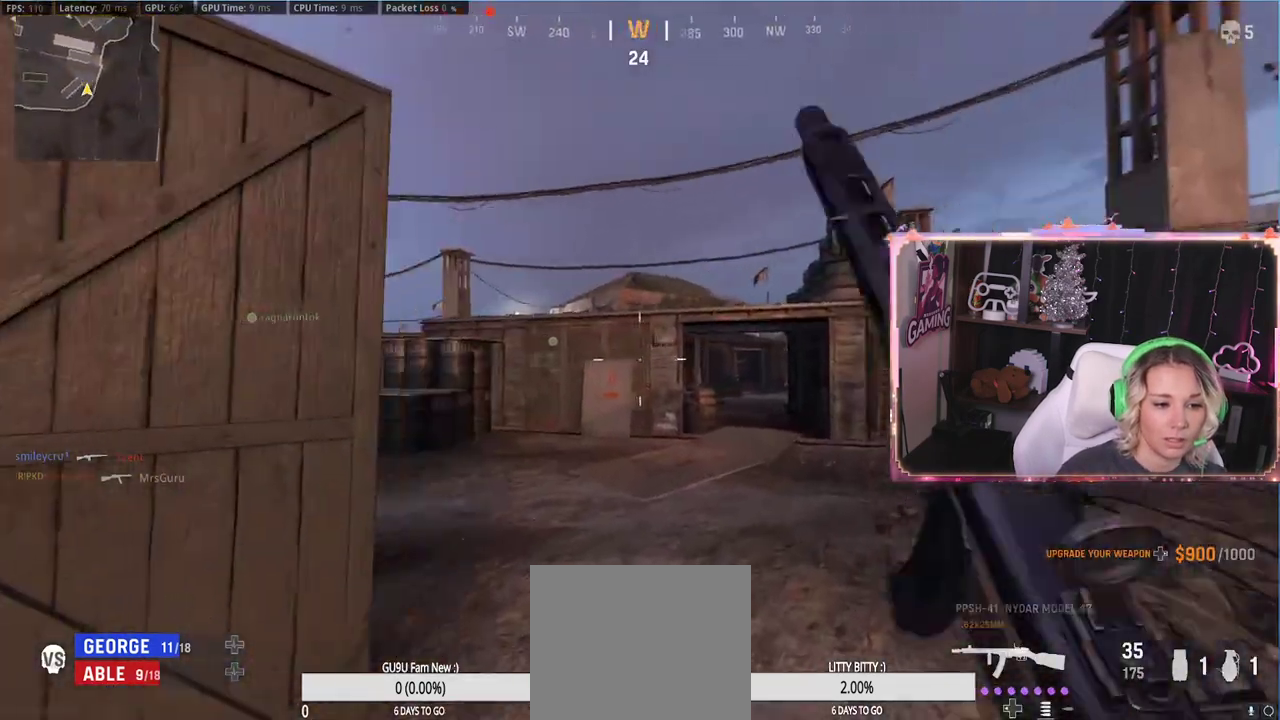
{"buttons": [], "left_stick": "right", "right_stick": "center", "events": []}
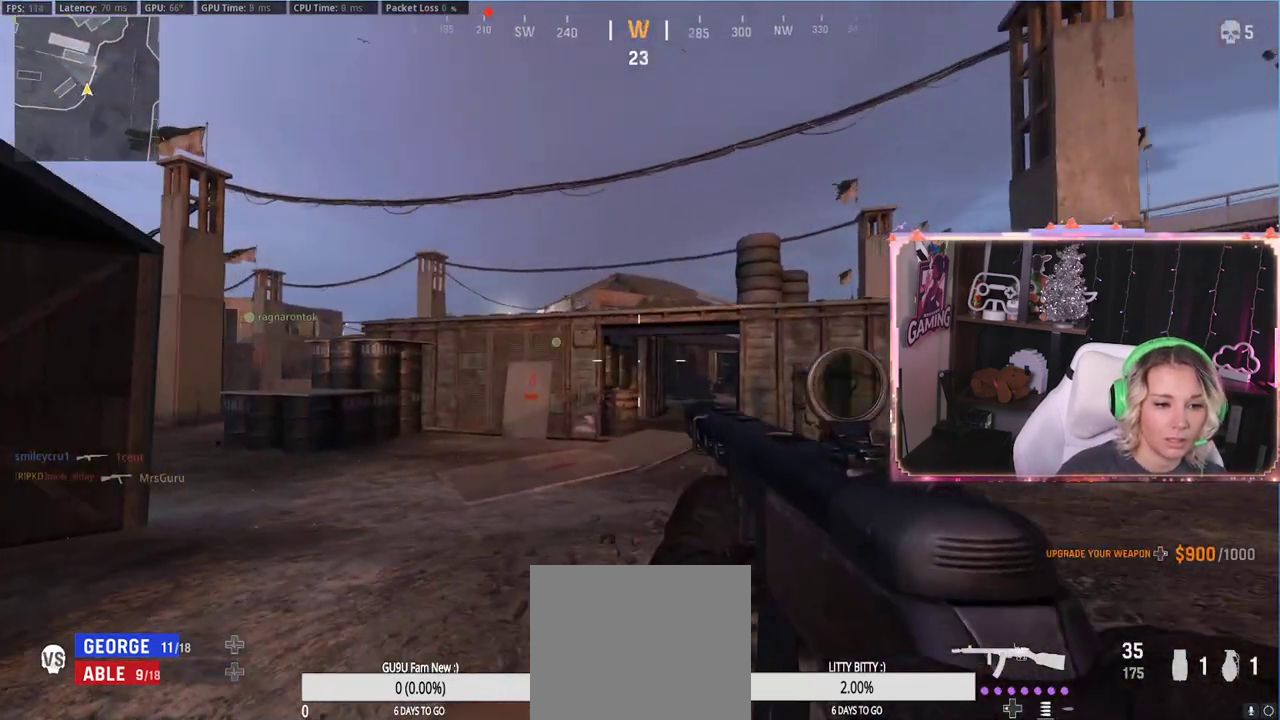
{"buttons": ["L3"], "left_stick": "up-left", "right_stick": "left", "events": [[50, "left_stick", "up-left"], [367, "right_stick", "left"], [383, "L3", "down"]]}
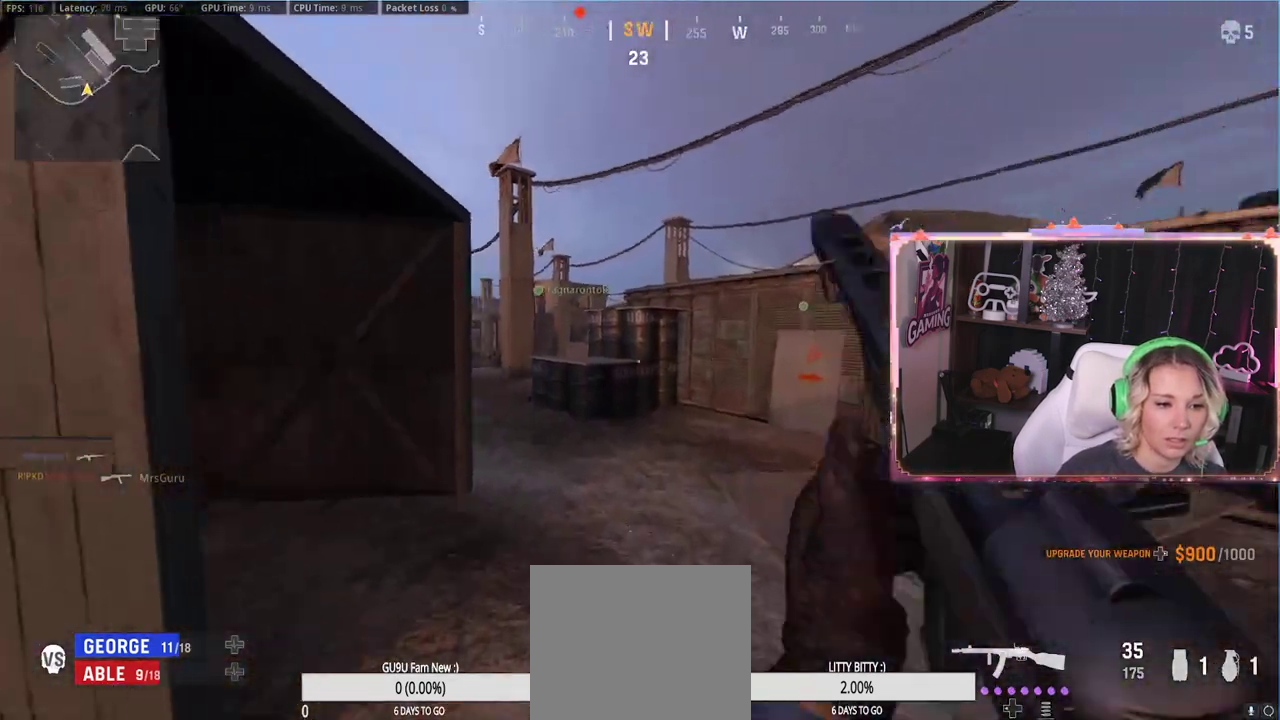
{"buttons": [], "left_stick": "up-left", "right_stick": "center", "events": [[67, "L3", "up"], [67, "left_stick", "up"], [67, "right_stick", "center"], [300, "left_stick", "up-left"]]}
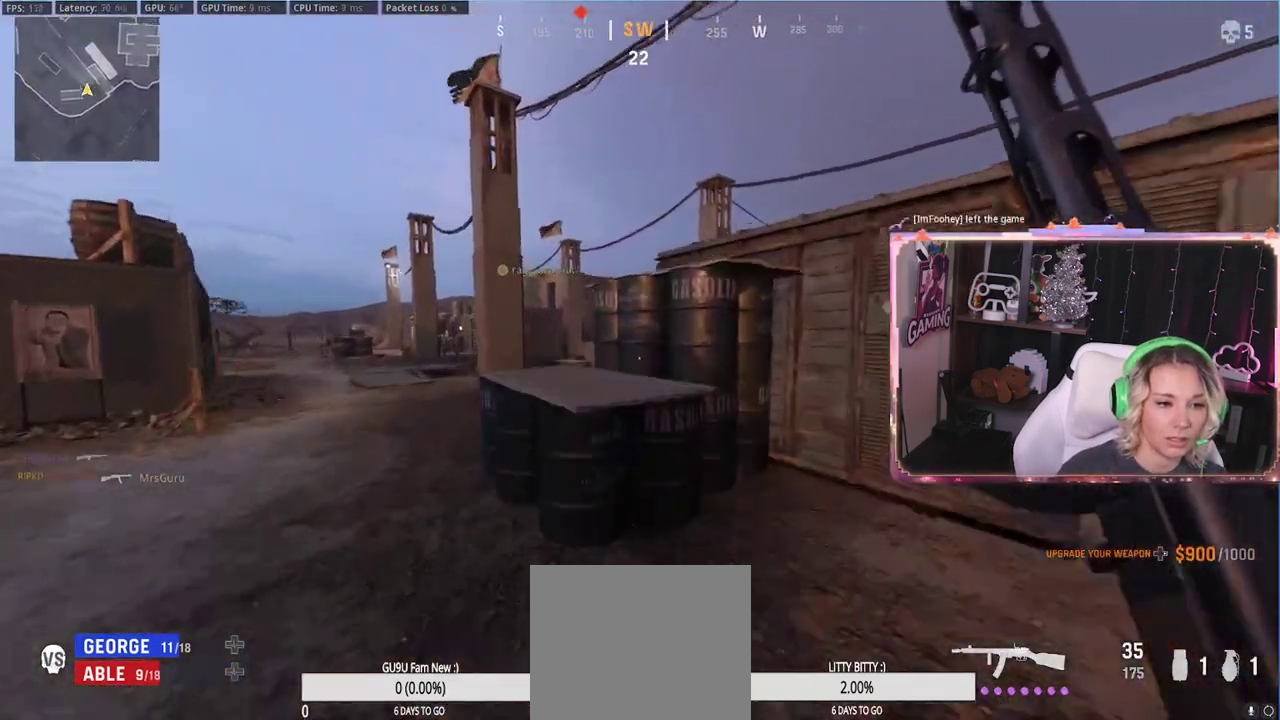
{"buttons": ["L2"], "left_stick": "up-right", "right_stick": "center", "events": [[17, "A", "down"], [333, "A", "up"], [367, "L2", "down"], [400, "left_stick", "up-right"]]}
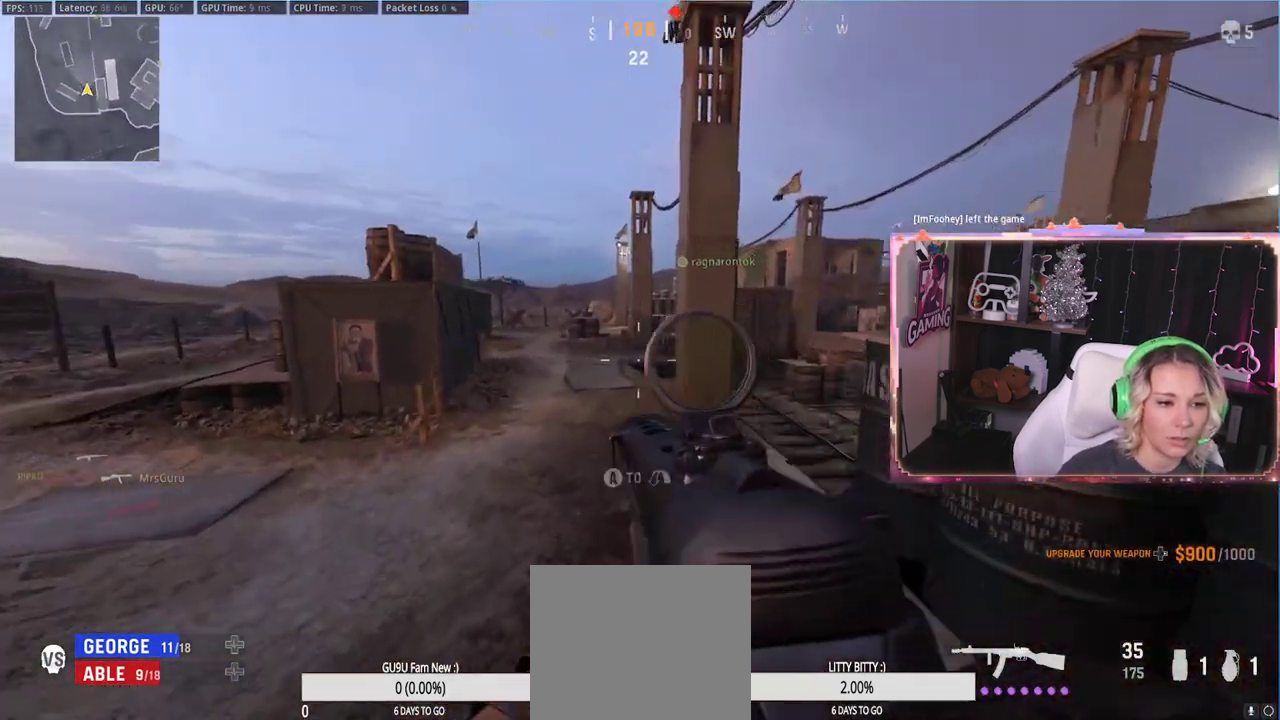
{"buttons": ["L2"], "left_stick": "up-left", "right_stick": "down-left", "events": [[167, "left_stick", "up-left"], [350, "right_stick", "down-left"]]}
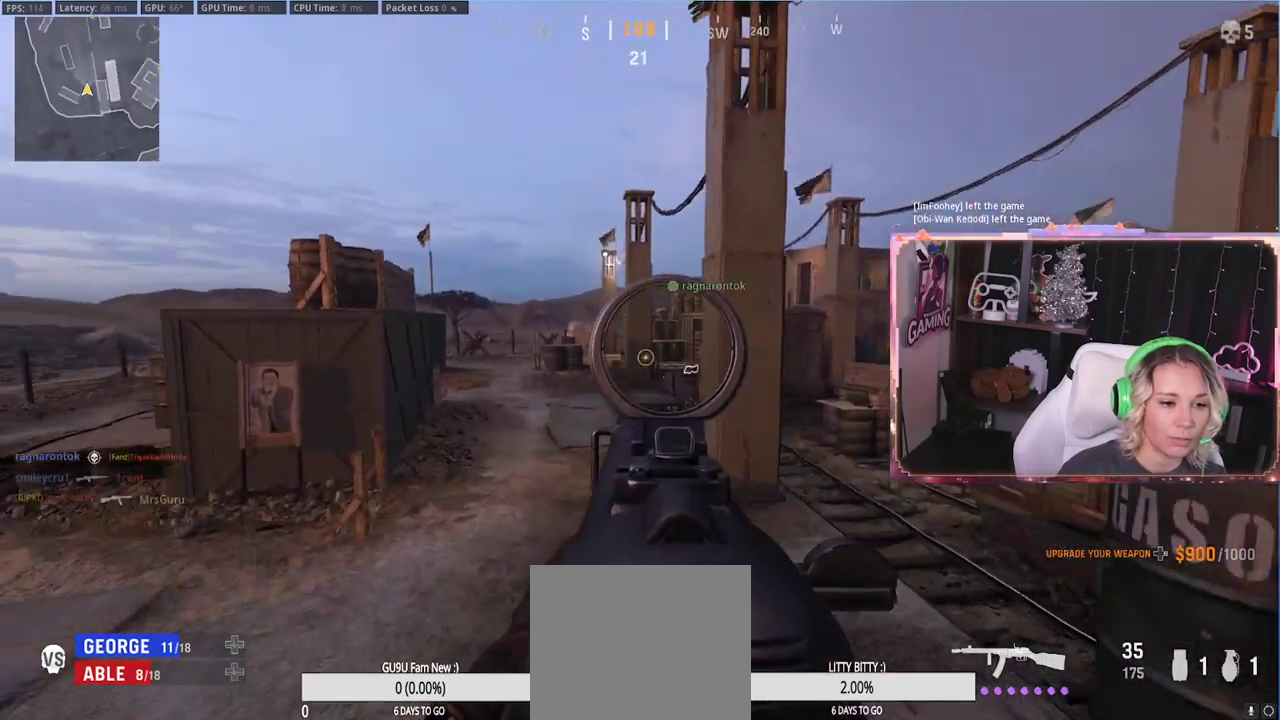
{"buttons": ["L2"], "left_stick": "up-left", "right_stick": "center", "events": [[117, "right_stick", "up-right"], [183, "right_stick", "center"]]}
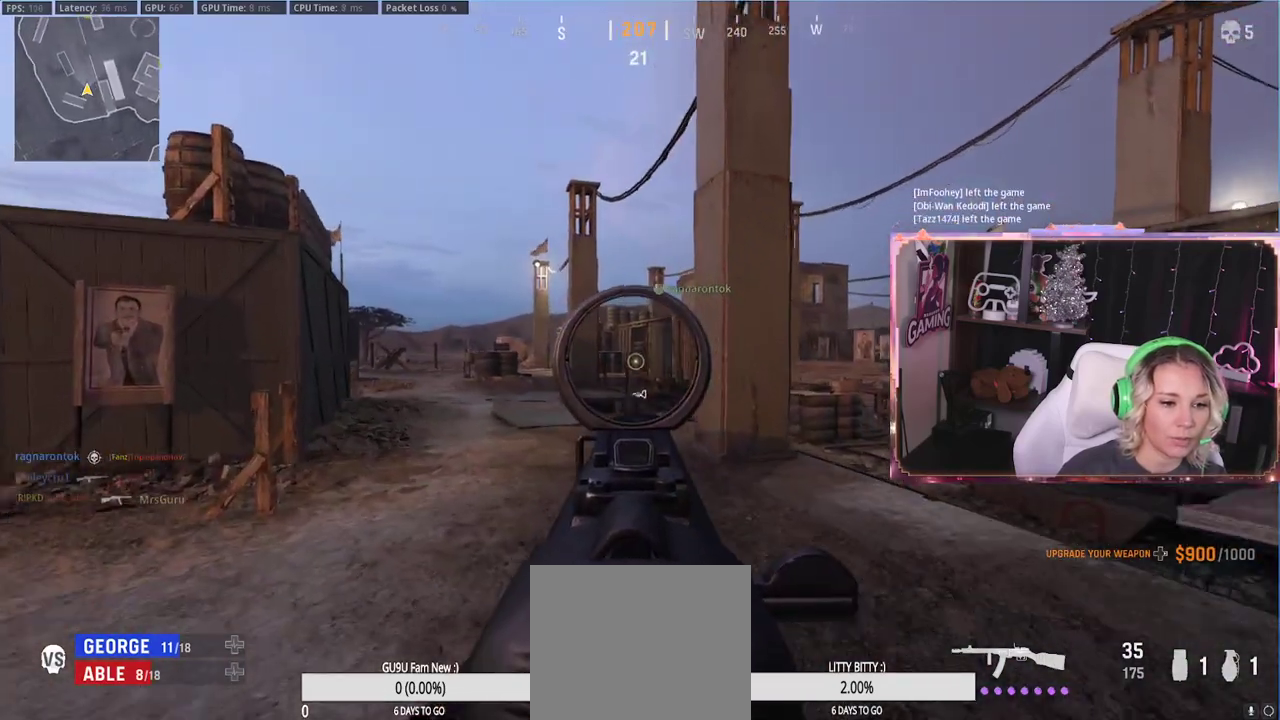
{"buttons": [], "left_stick": "down-right", "right_stick": "down-right", "events": [[267, "L2", "up"], [267, "left_stick", "down-right"], [317, "right_stick", "down-right"]]}
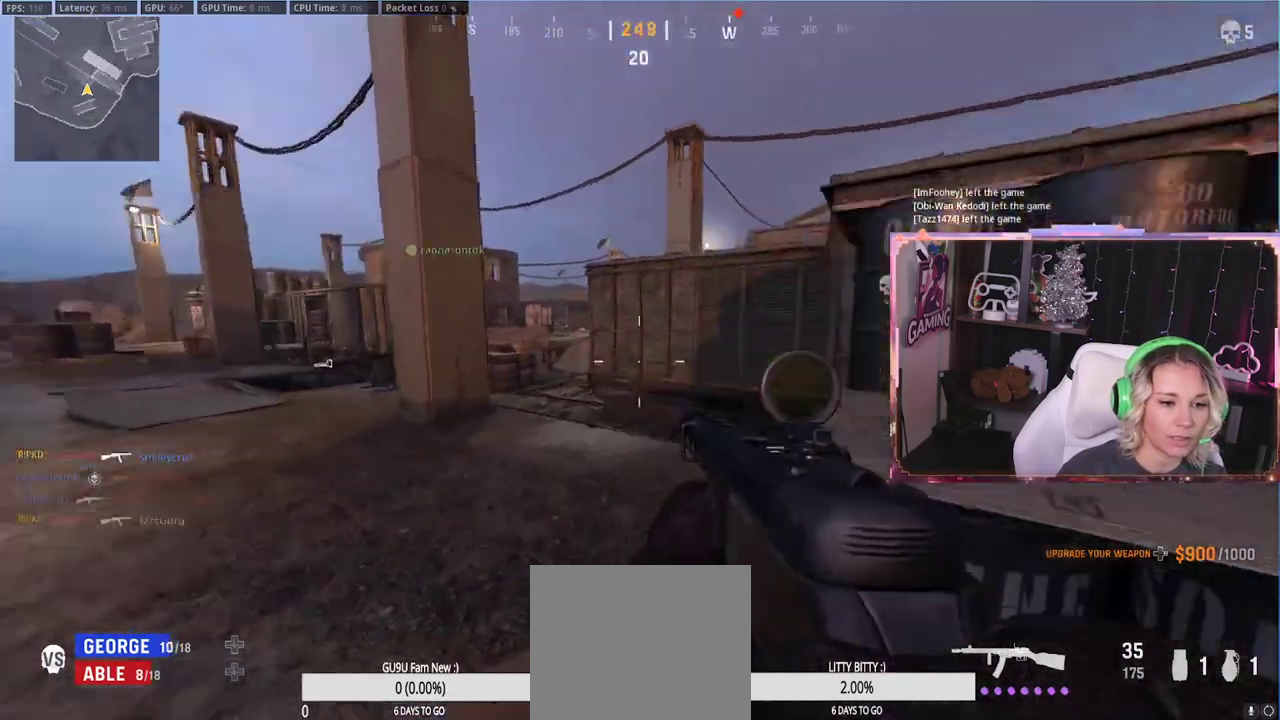
{"buttons": [], "left_stick": "up-right", "right_stick": "right", "events": [[33, "left_stick", "up-right"], [33, "right_stick", "center"], [200, "A", "down"], [233, "A", "up"], [450, "right_stick", "right"]]}
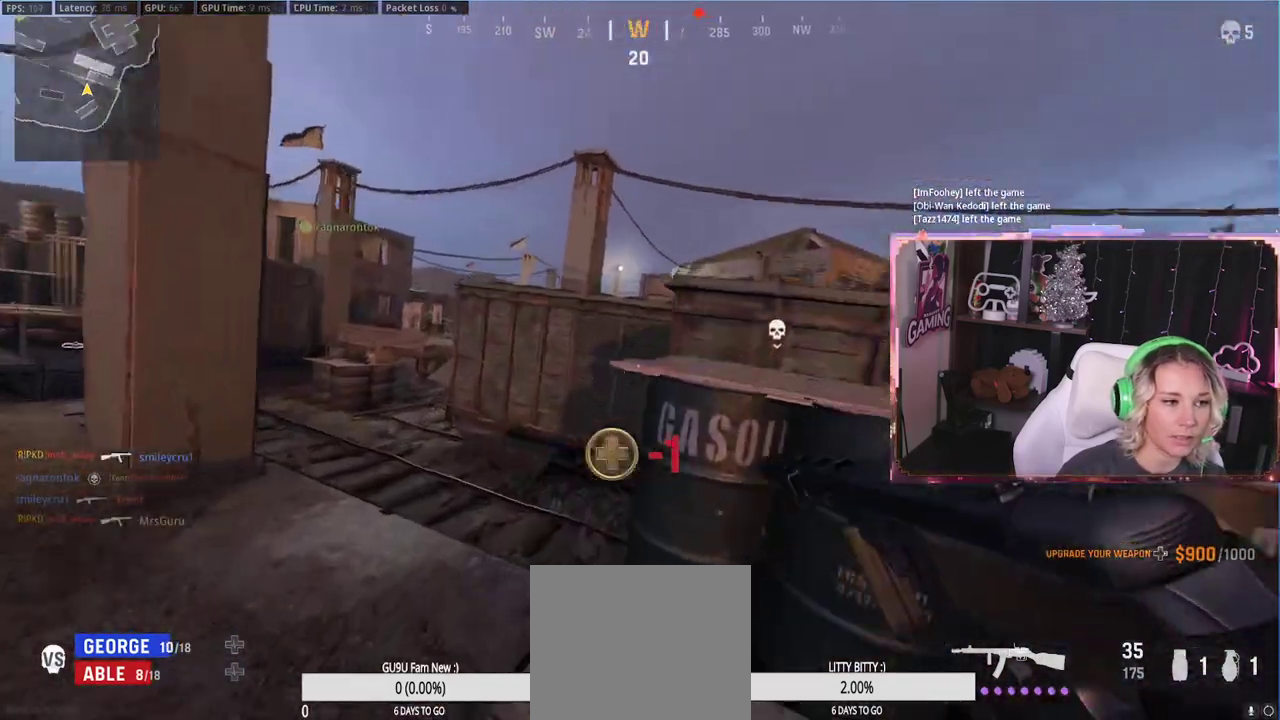
{"buttons": [], "left_stick": "up", "right_stick": "center", "events": [[100, "right_stick", "center"], [167, "left_stick", "up"], [250, "A", "down"], [300, "A", "up"], [367, "A", "down"], [433, "A", "up"]]}
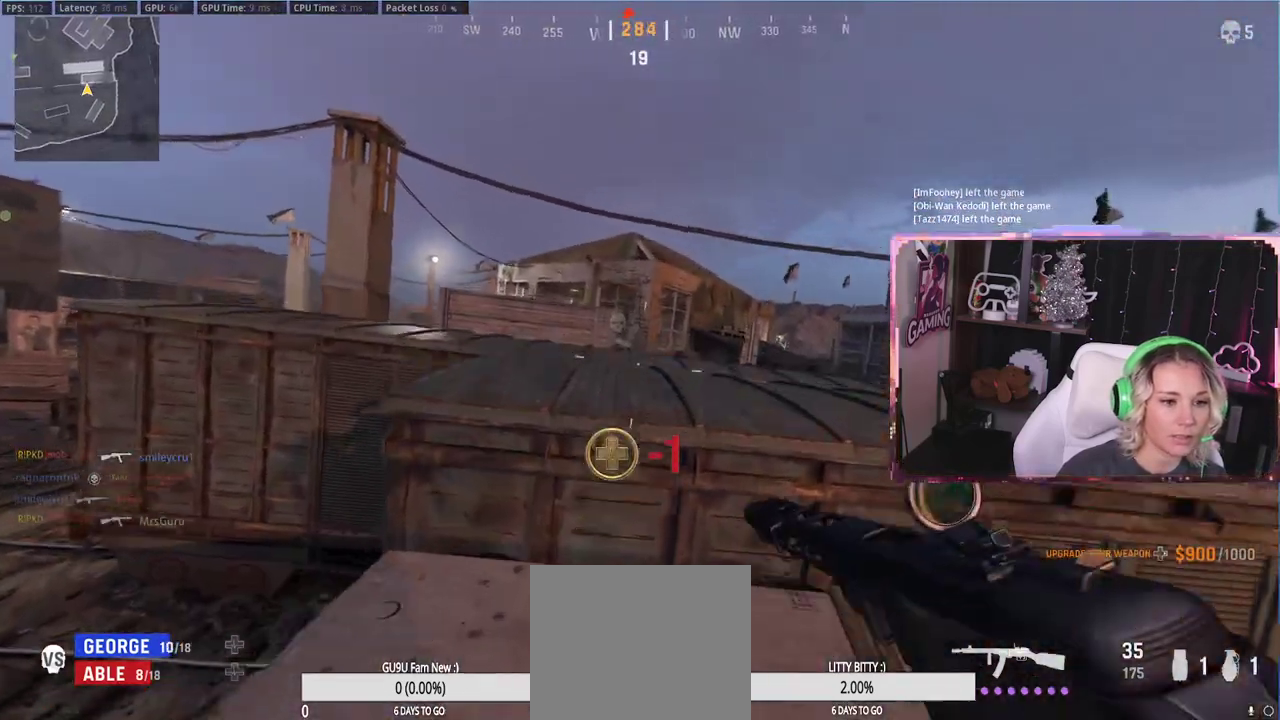
{"buttons": [], "left_stick": "up", "right_stick": "center", "events": [[67, "left_stick", "right"], [100, "right_stick", "down-right"], [217, "left_stick", "up-right"], [350, "left_stick", "up"], [350, "right_stick", "center"], [417, "A", "down"], [433, "A", "up"]]}
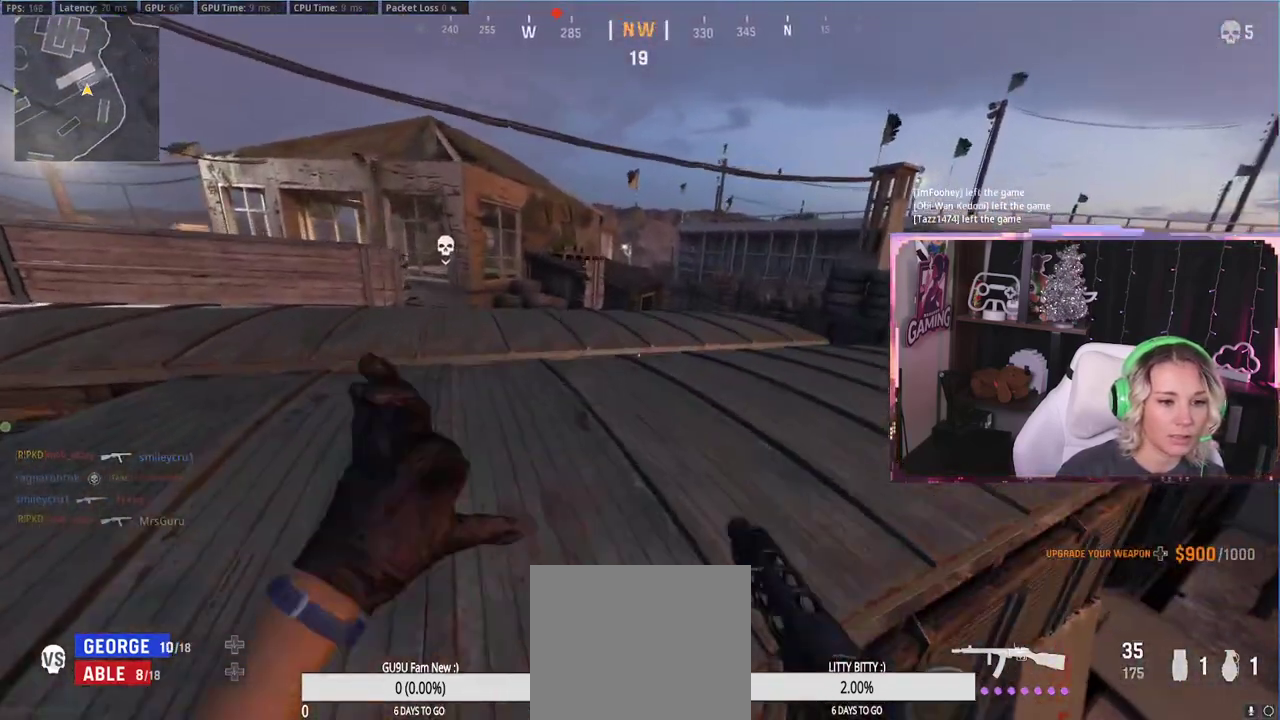
{"buttons": [], "left_stick": "right", "right_stick": "center", "events": [[17, "left_stick", "up-right"], [133, "left_stick", "right"]]}
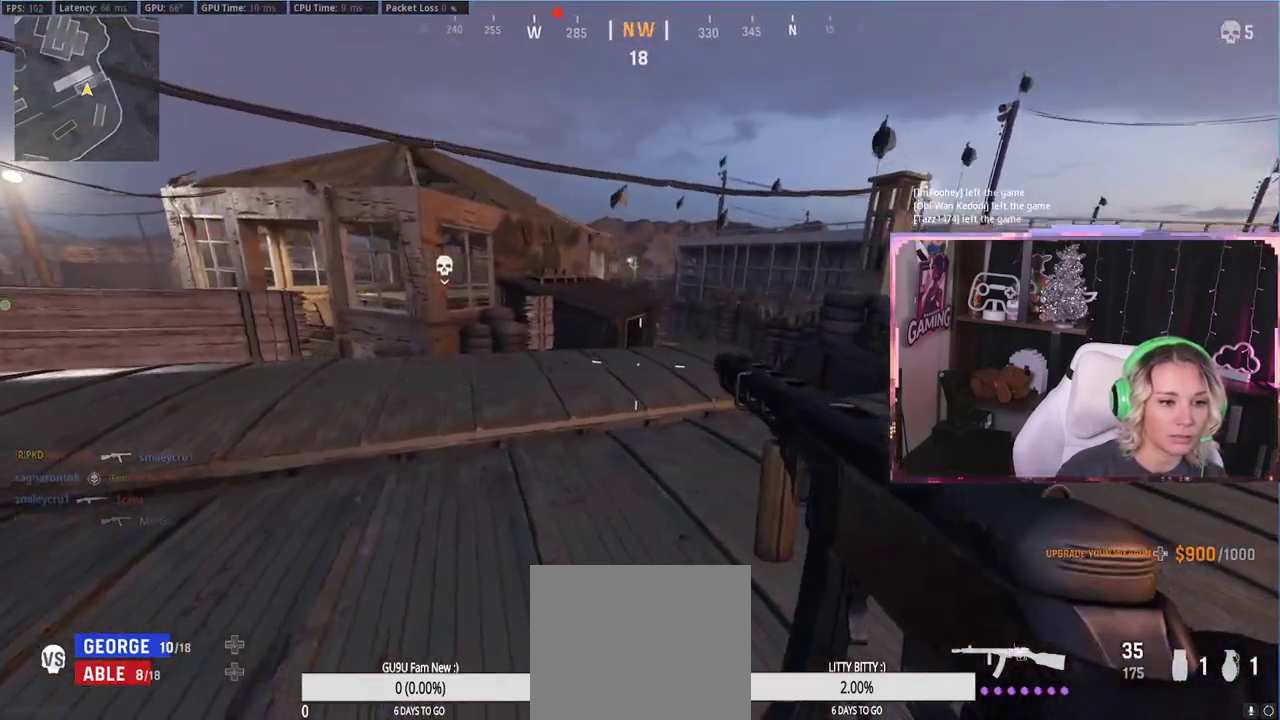
{"buttons": [], "left_stick": "right", "right_stick": "center", "events": [[83, "left_stick", "up-right"], [267, "left_stick", "right"]]}
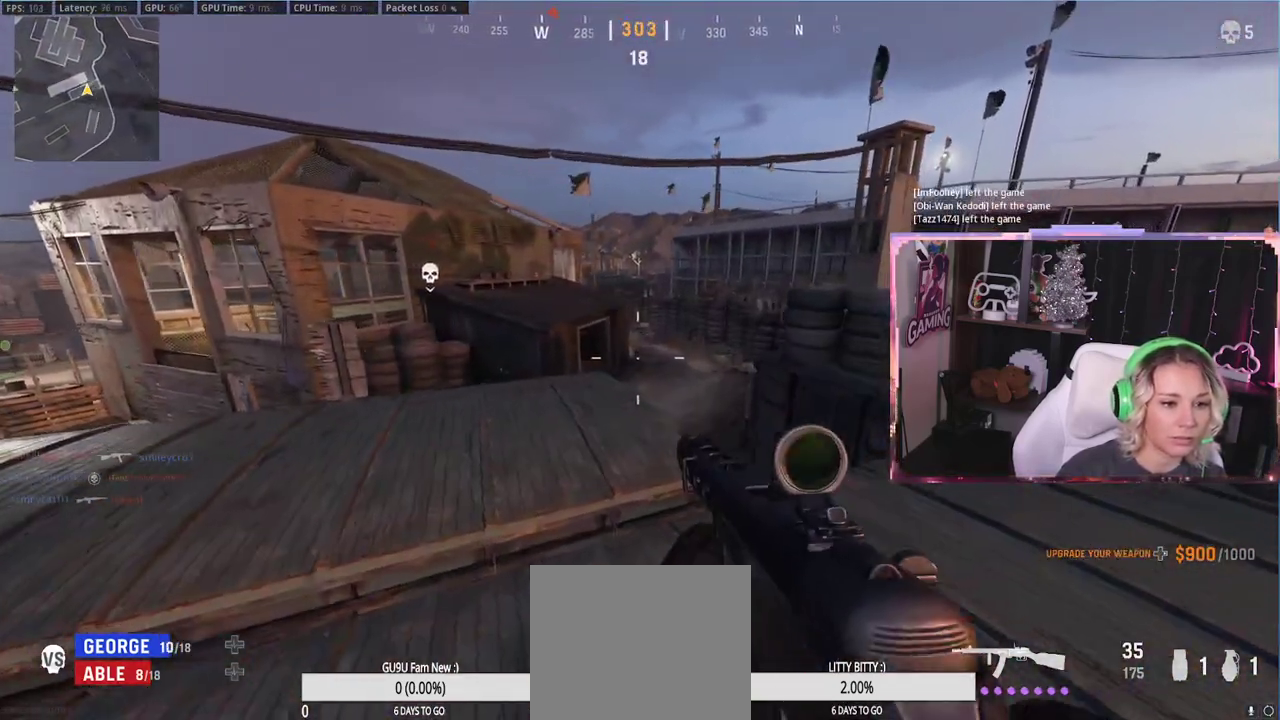
{"buttons": [], "left_stick": "right", "right_stick": "center", "events": []}
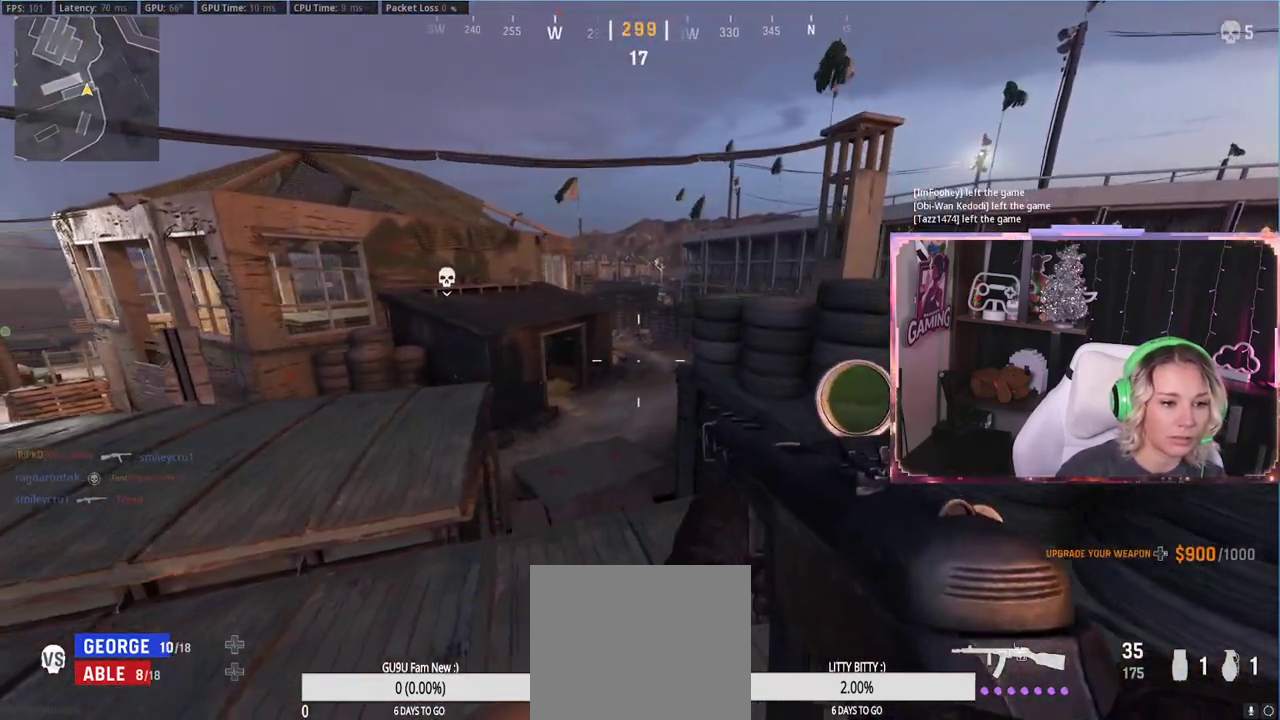
{"buttons": [], "left_stick": "left", "right_stick": "center", "events": [[283, "left_stick", "down-left"], [400, "left_stick", "left"]]}
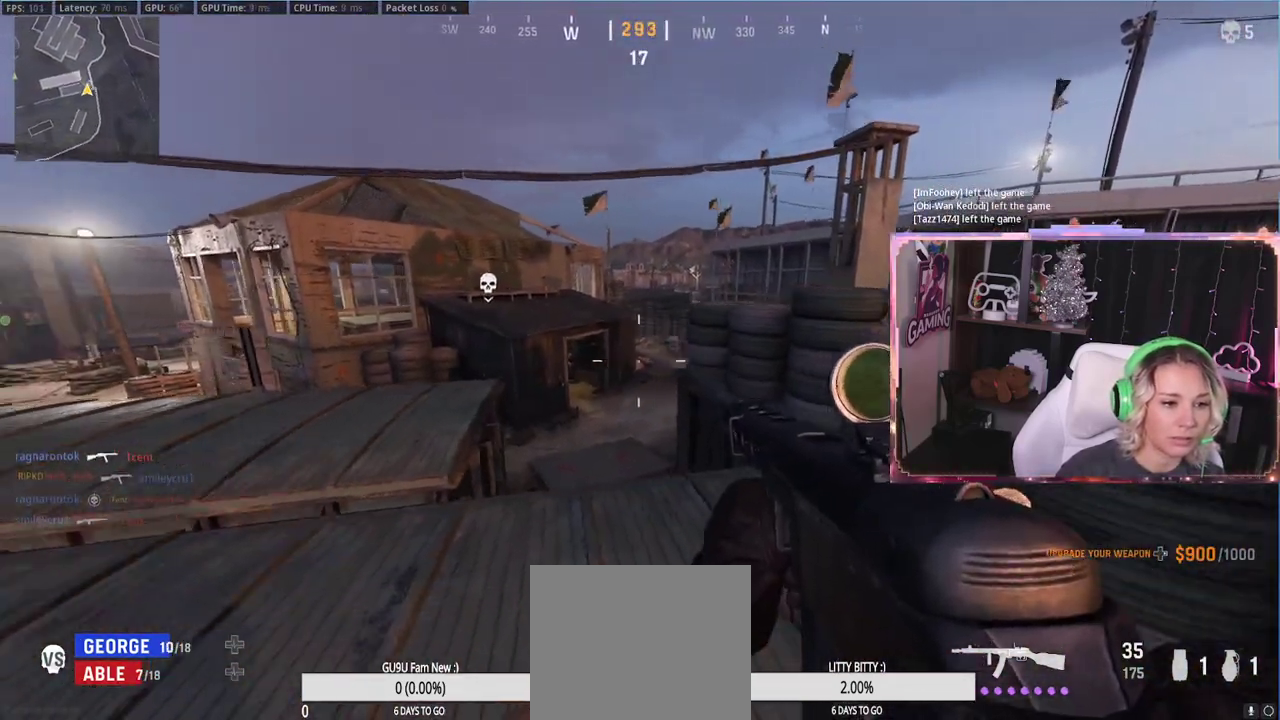
{"buttons": [], "left_stick": "left", "right_stick": "center", "events": []}
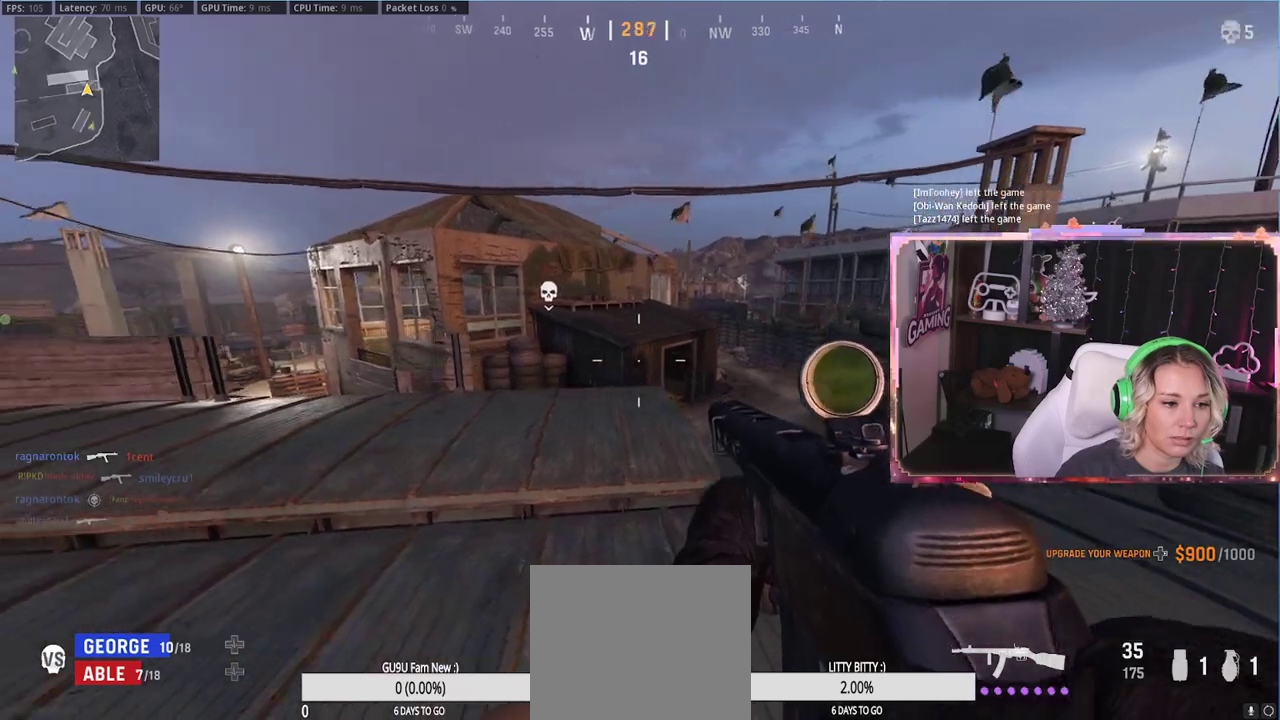
{"buttons": [], "left_stick": "left", "right_stick": "center", "events": []}
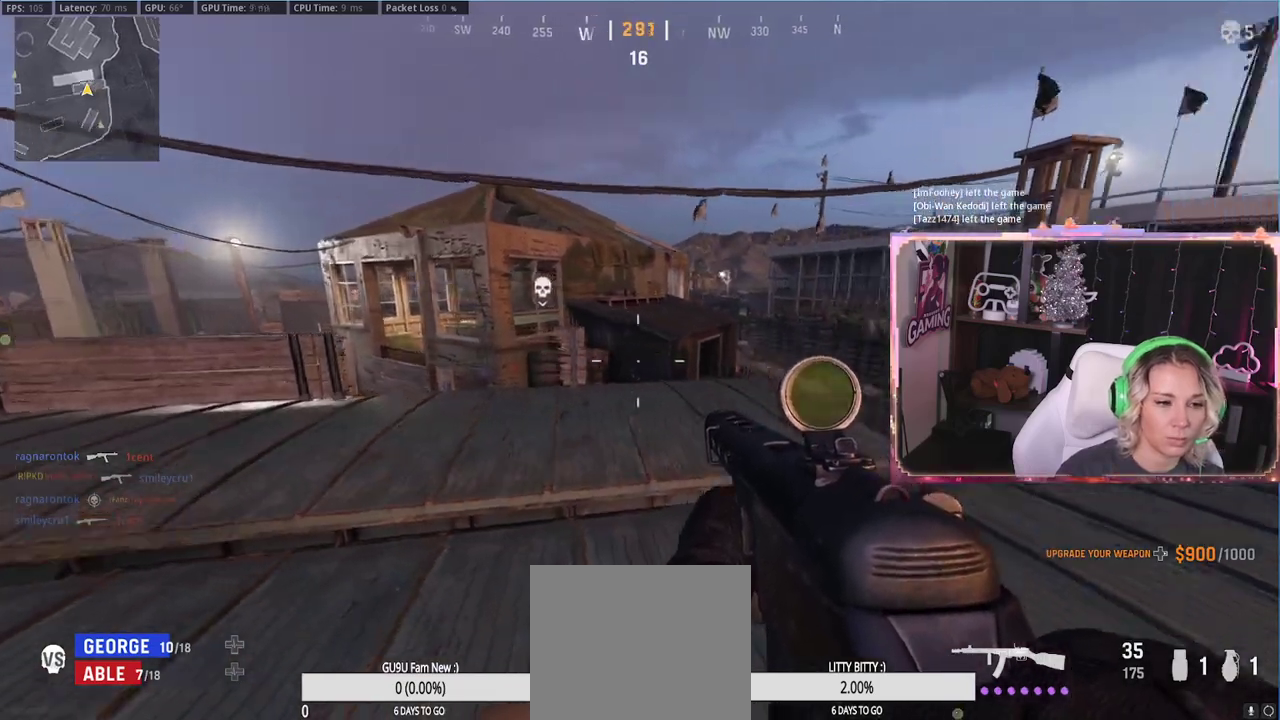
{"buttons": [], "left_stick": "down-left", "right_stick": "center", "events": [[33, "right_stick", "right"], [150, "right_stick", "center"], [333, "left_stick", "down-left"]]}